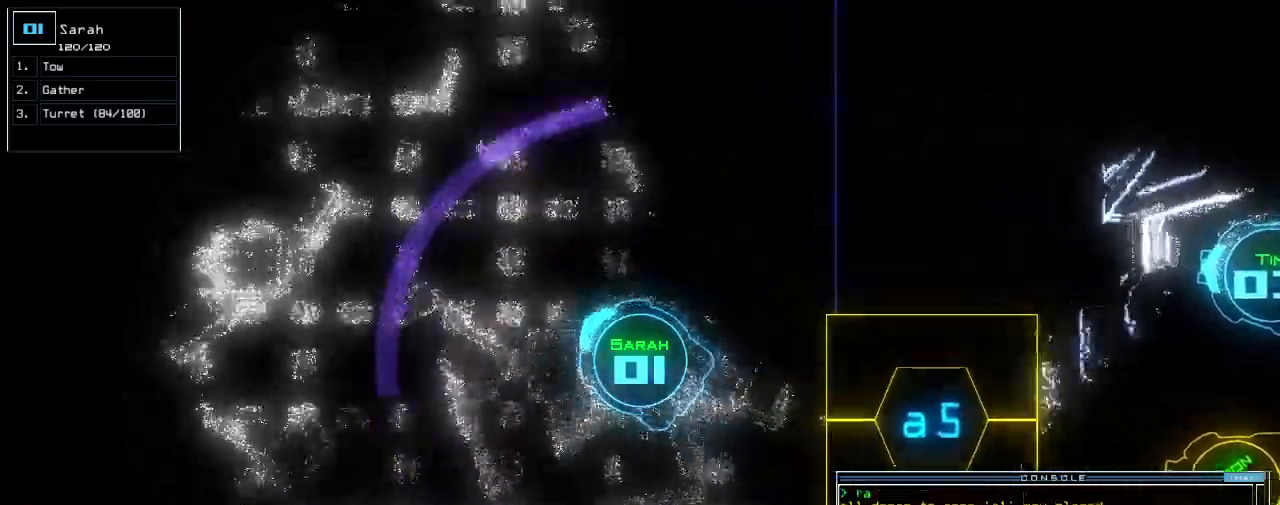
Gameplay with keyboard; each line is a JSON object with the keys held at the frame after it. "events" lists presses ("down") and releases ("up") of ".", "0", "1", "2", "3", "4", "5", "6", "7", "8", "9", "a", "b", "backspace", "c", "caps_lock", "comma", "ctrl_l", "ctrl_r", "d", "down", "e", "equals", "escape", "f", "f8", "g", "h", "i", "j", "k", "l", "left", "m", "minus", "n", "o", "p", "q", "quote", "r", "return", "right", "s", "semicolon", "shift_l", "shift_r", "space", "t", "tab", "tilde", "u", "up", "v", "w", "x", "y" and "z" between this image and that frame as [ms after this image, input, new state], when the widget could be followed in between. No other keys are recorded. Mouse input is not recorded.
{"keys": ["up"]}
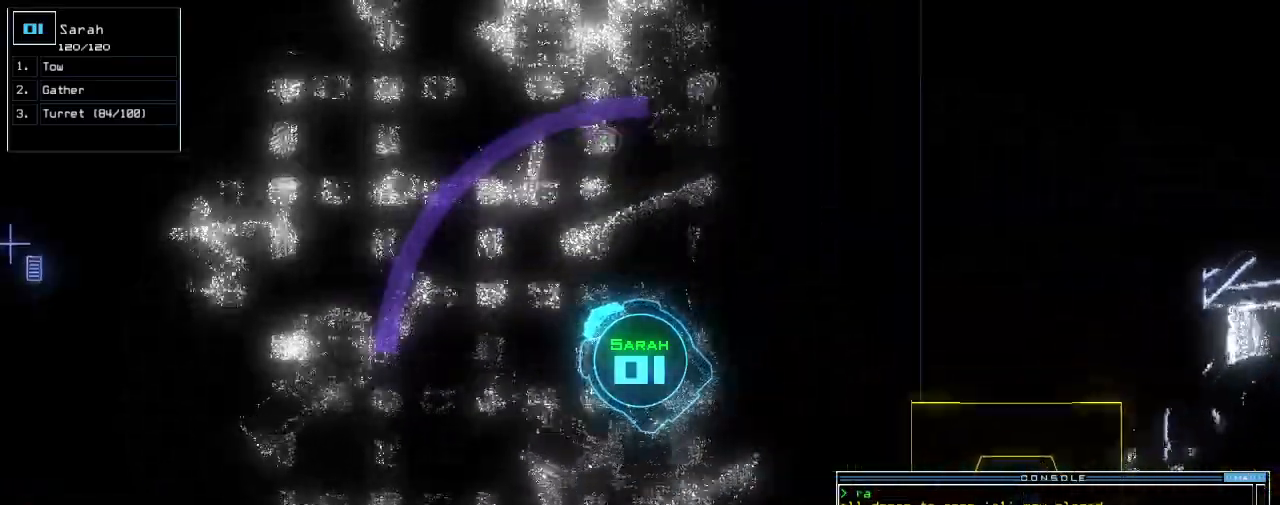
{"keys": ["up"], "events": []}
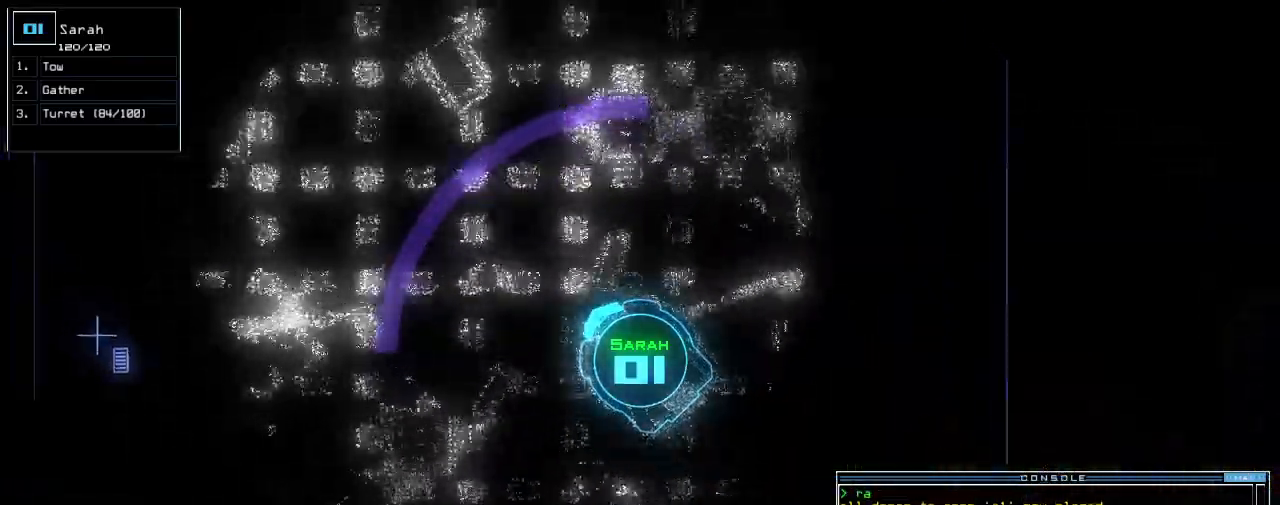
{"keys": ["up"], "events": [[300, "left", "down"], [380, "left", "up"]]}
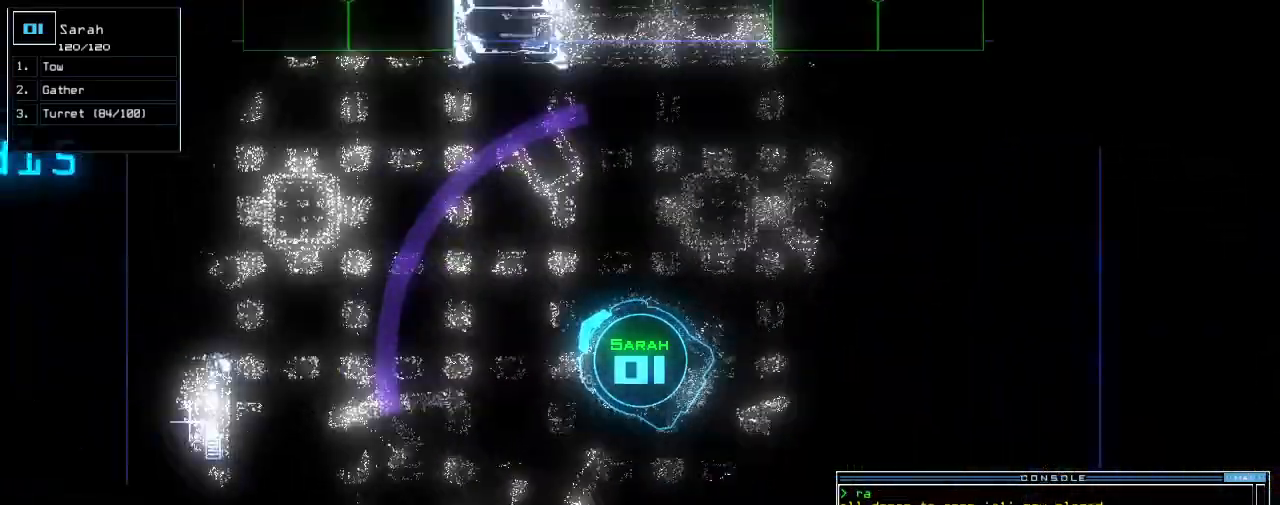
{"keys": ["up"], "events": []}
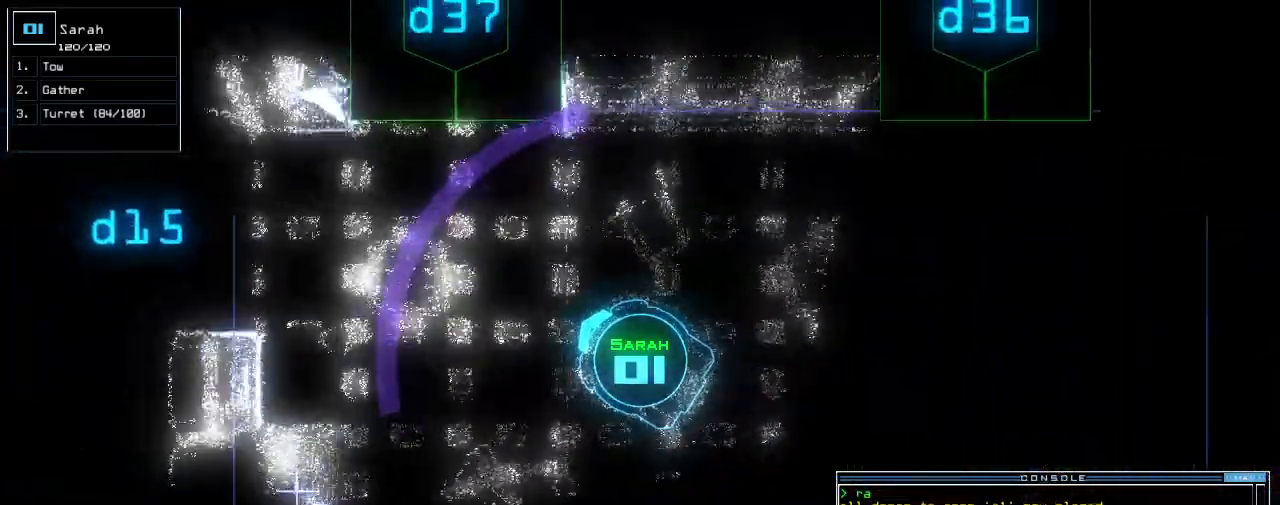
{"keys": ["up"], "events": [[280, "left", "down"], [320, "left", "up"]]}